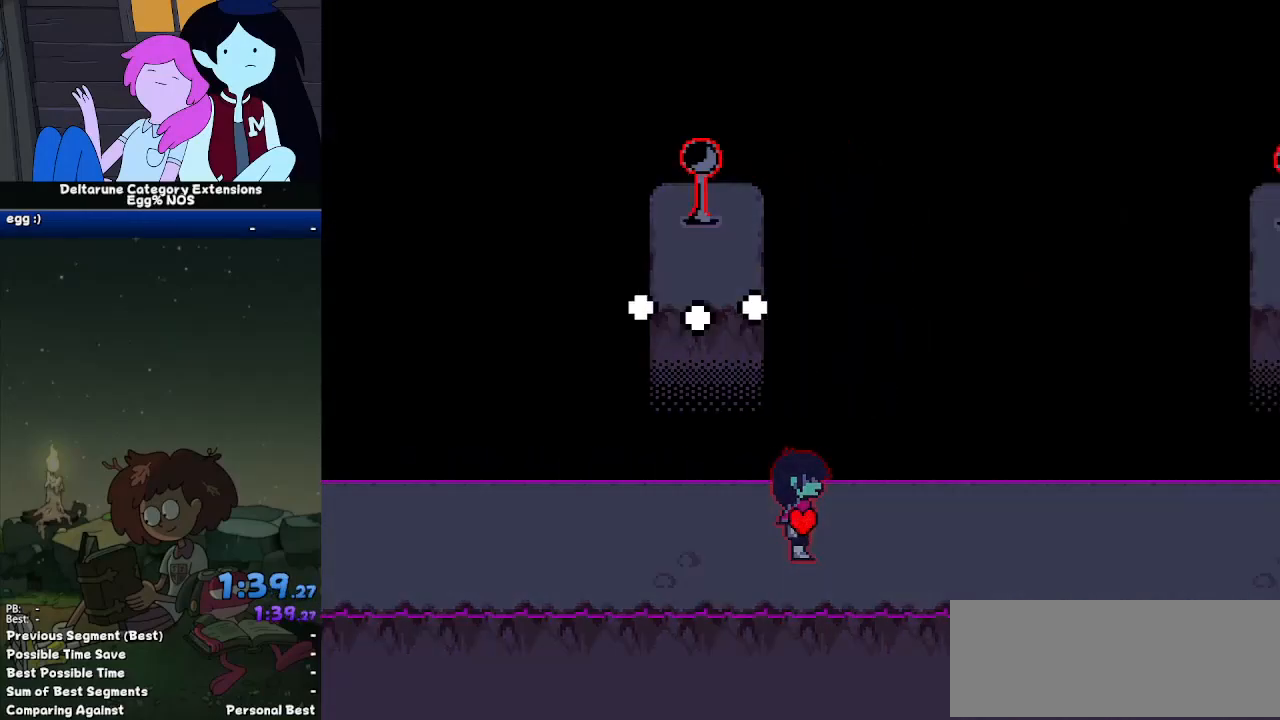
Gameplay with keyboard; each line is a JSON object with the keys held at the frame after it. "events" lists presses ("down") and releases ("up") of "c", "ctrl", "down", "left", "return", "right", "shift", "up", "x" and "z" between this image and that frame as [ms after this image, input, new state], when the widget could be followed in between. No other keys are recorded. Mouse input is not recorded.
{"keys": ["ctrl", "right", "shift"], "events": []}
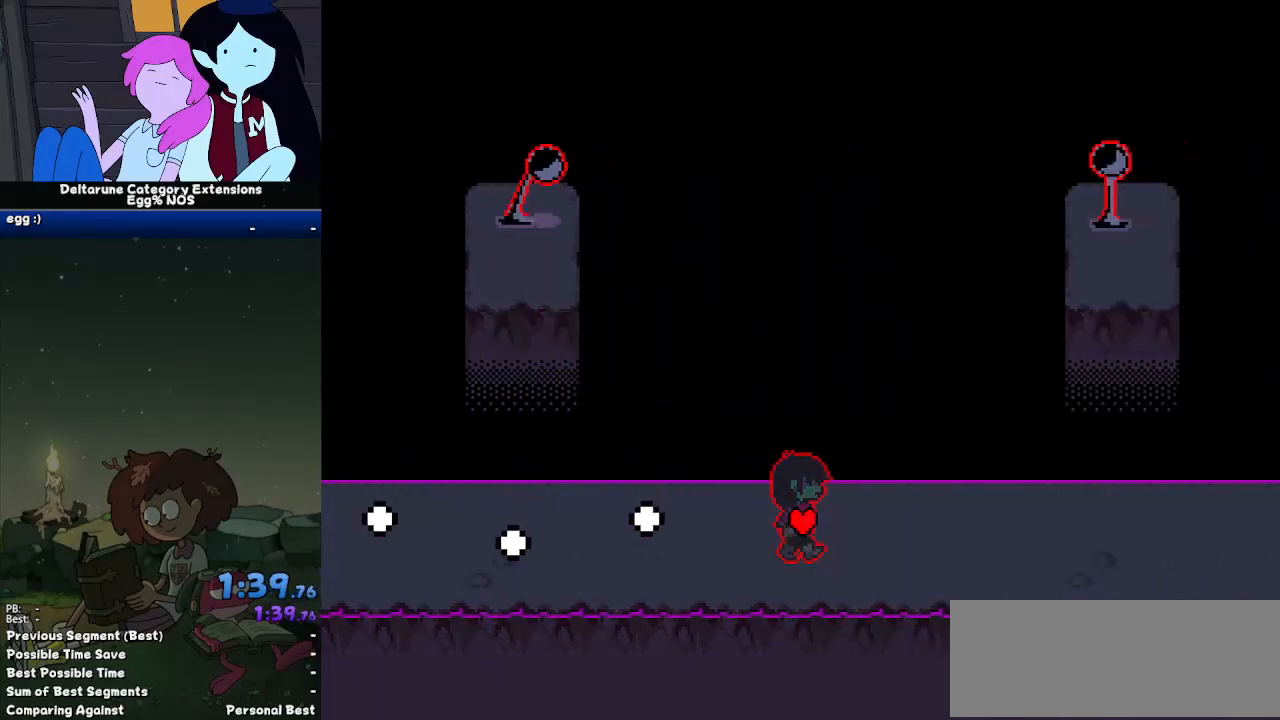
{"keys": ["ctrl", "right", "shift"], "events": []}
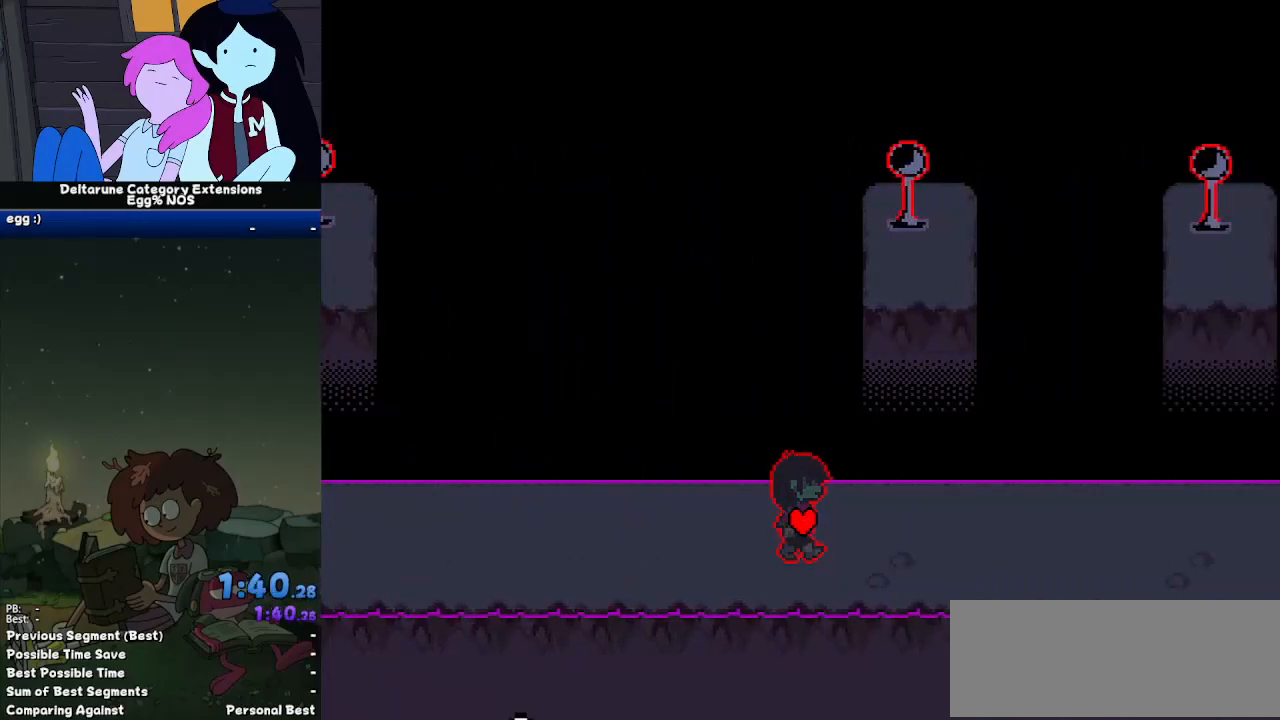
{"keys": ["ctrl", "right", "shift"], "events": []}
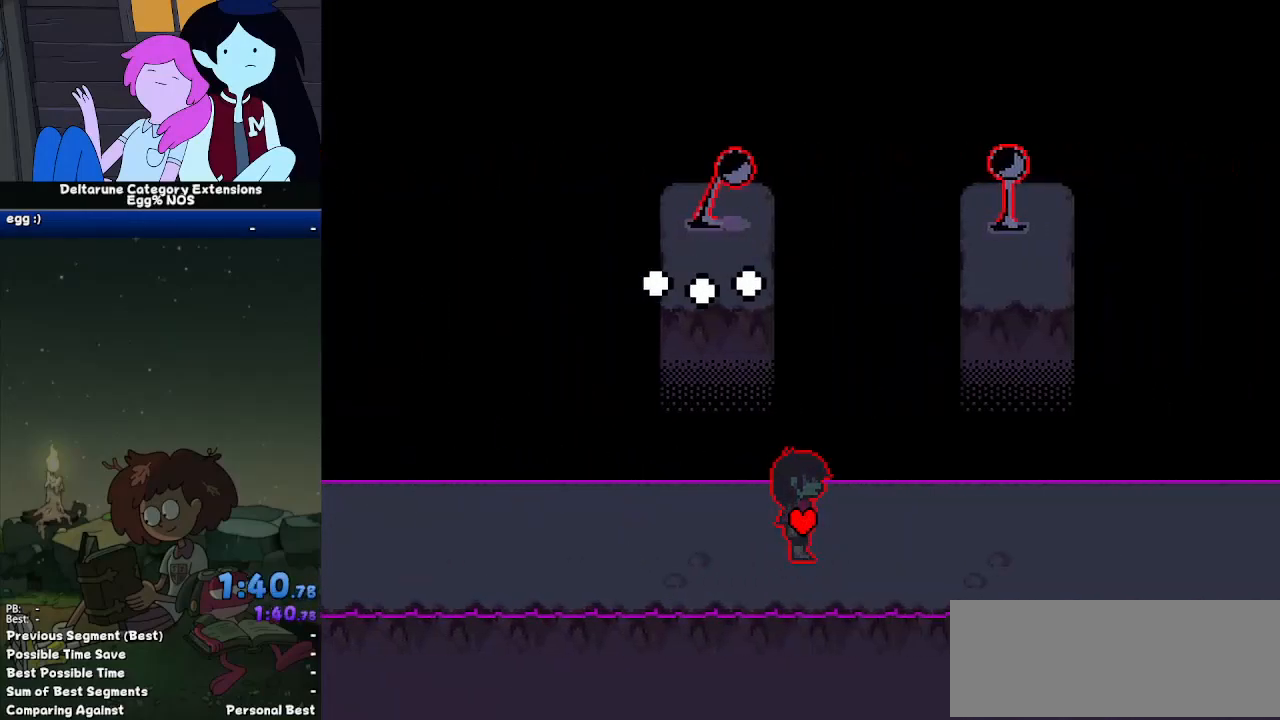
{"keys": ["ctrl", "right", "shift"], "events": []}
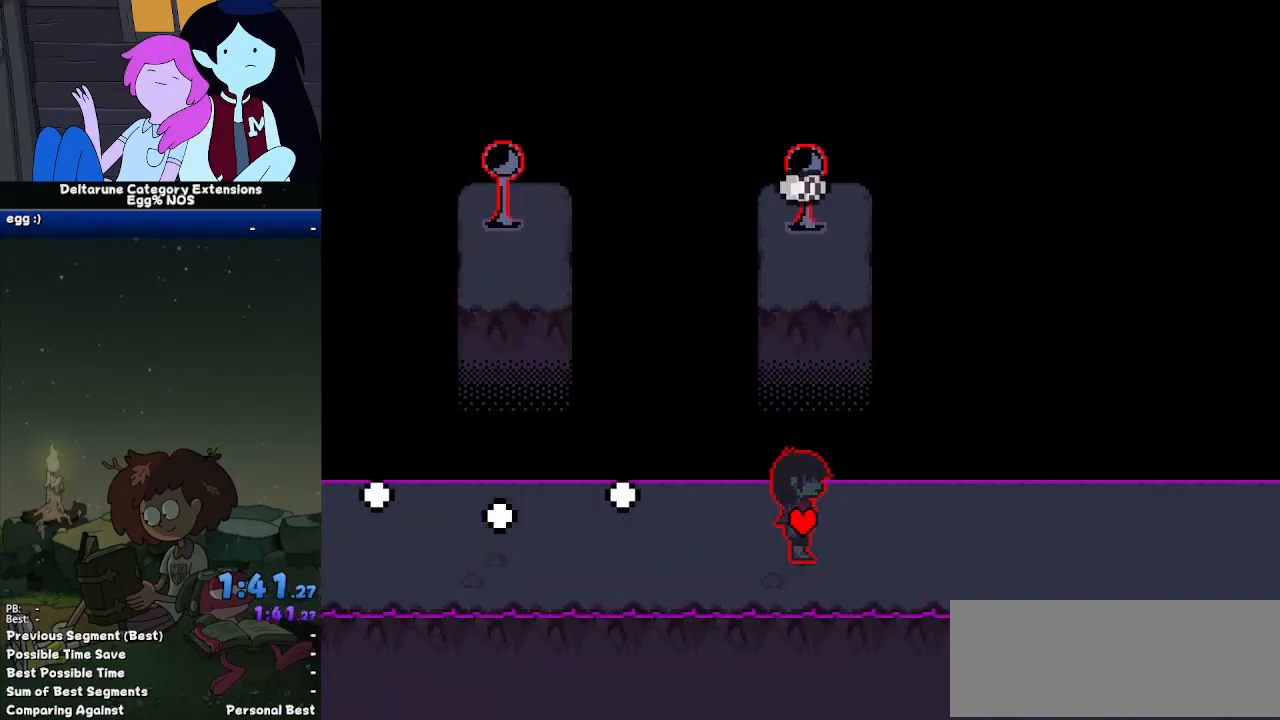
{"keys": ["ctrl", "right", "shift"], "events": []}
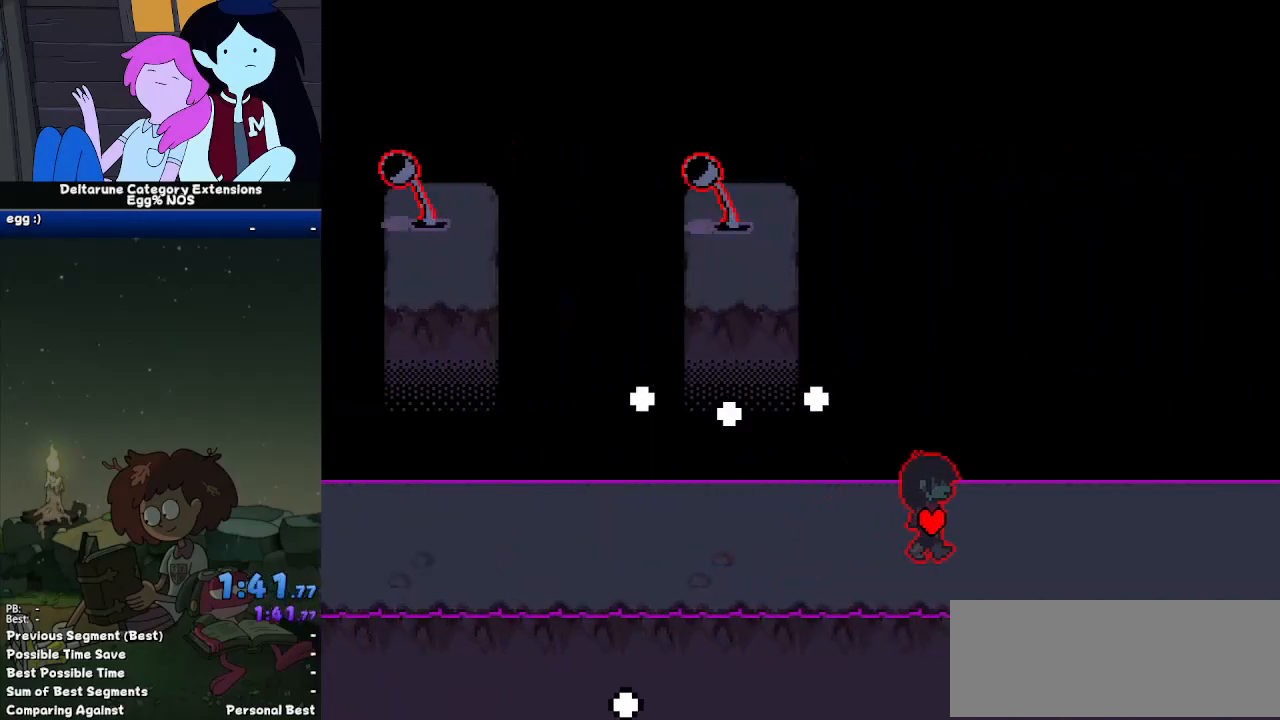
{"keys": ["ctrl", "right", "shift"], "events": []}
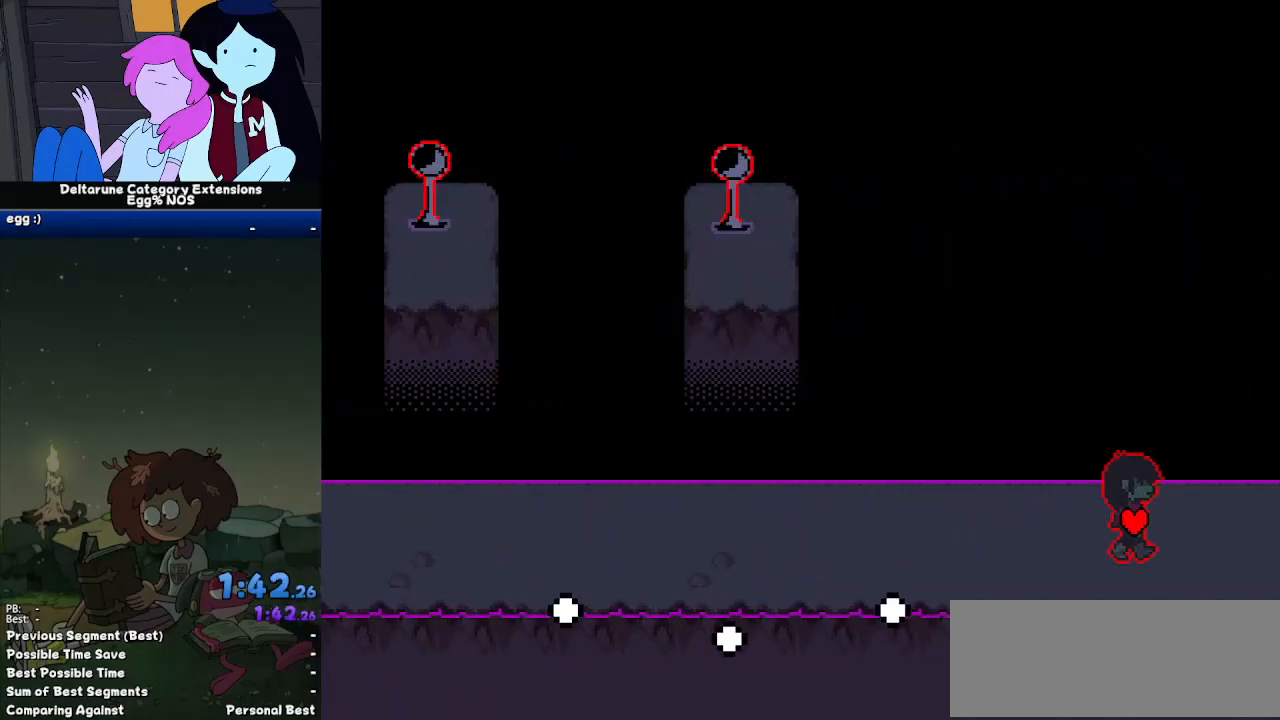
{"keys": ["ctrl", "right", "shift"], "events": []}
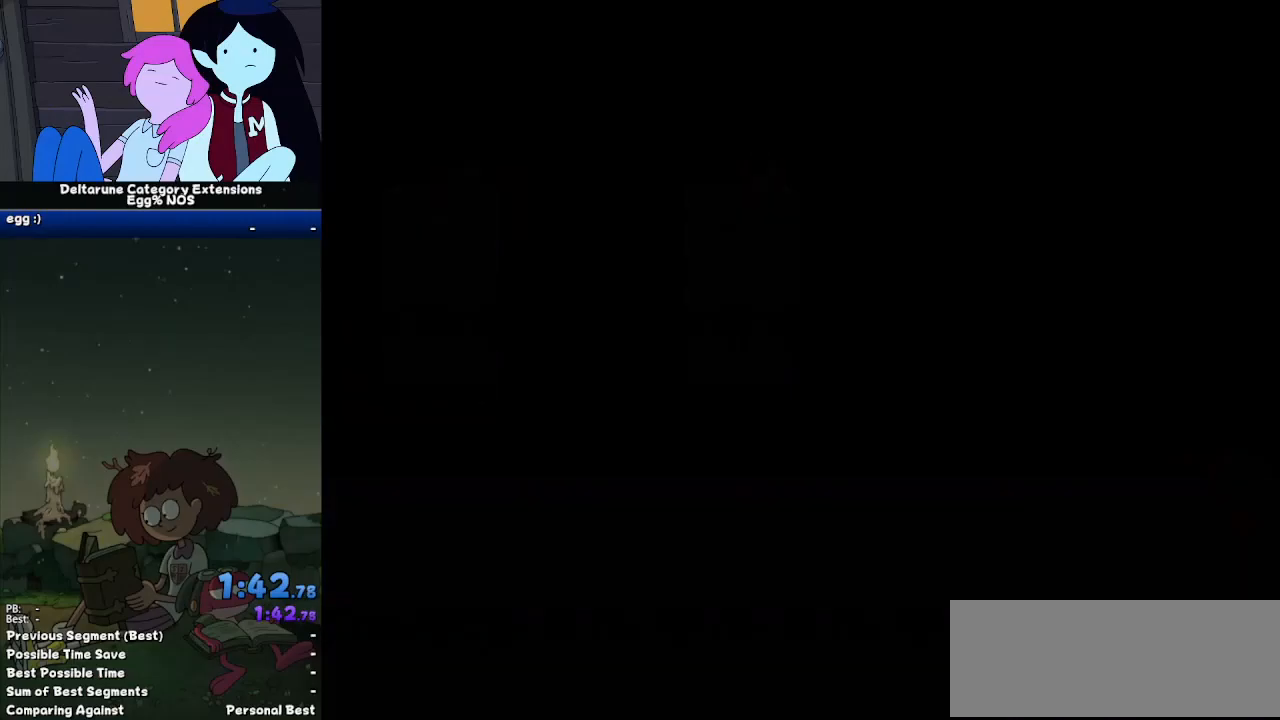
{"keys": ["ctrl", "right", "shift"], "events": [[283, "down", "down"], [333, "down", "up"]]}
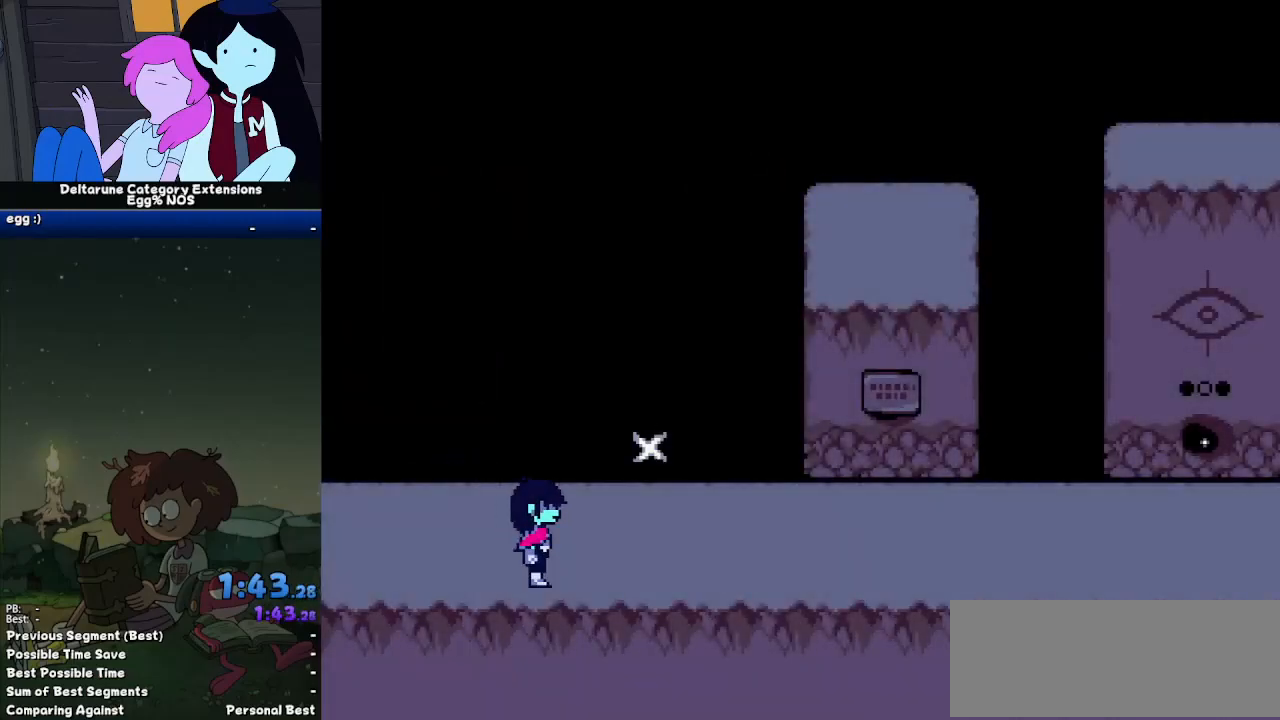
{"keys": ["ctrl", "right", "shift"], "events": []}
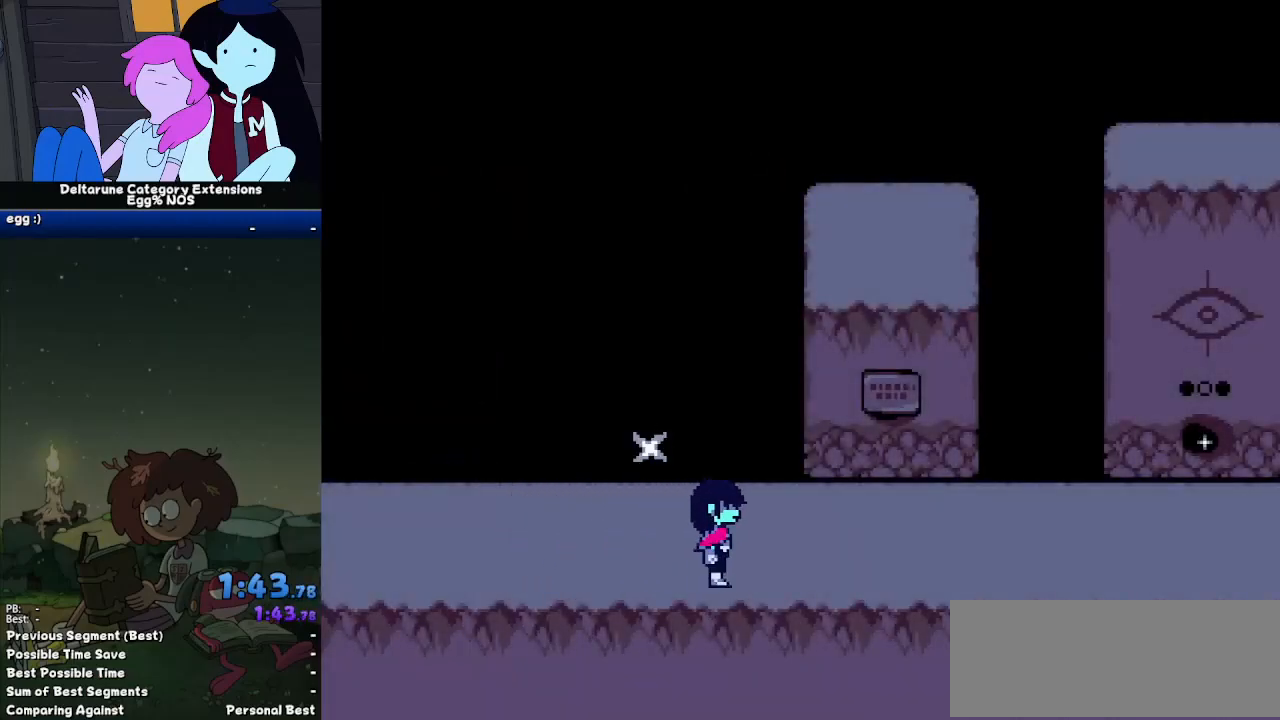
{"keys": ["ctrl", "right", "shift"], "events": []}
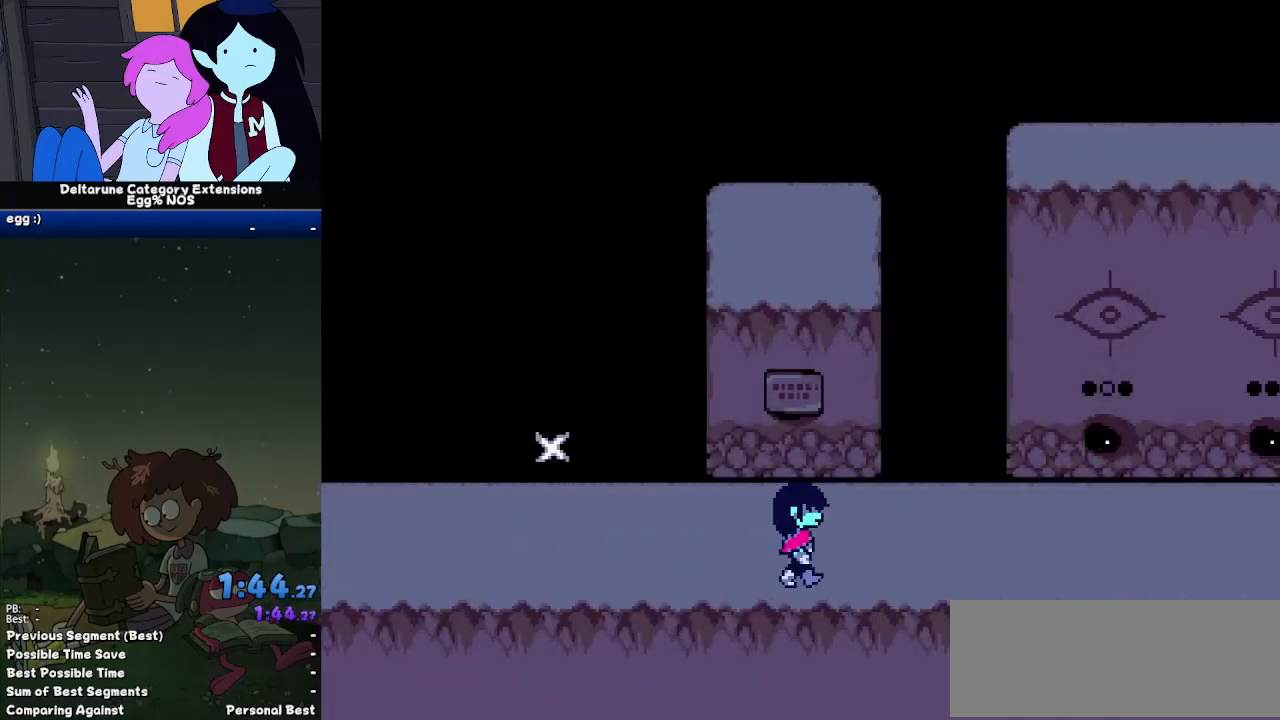
{"keys": ["ctrl", "right", "shift"], "events": []}
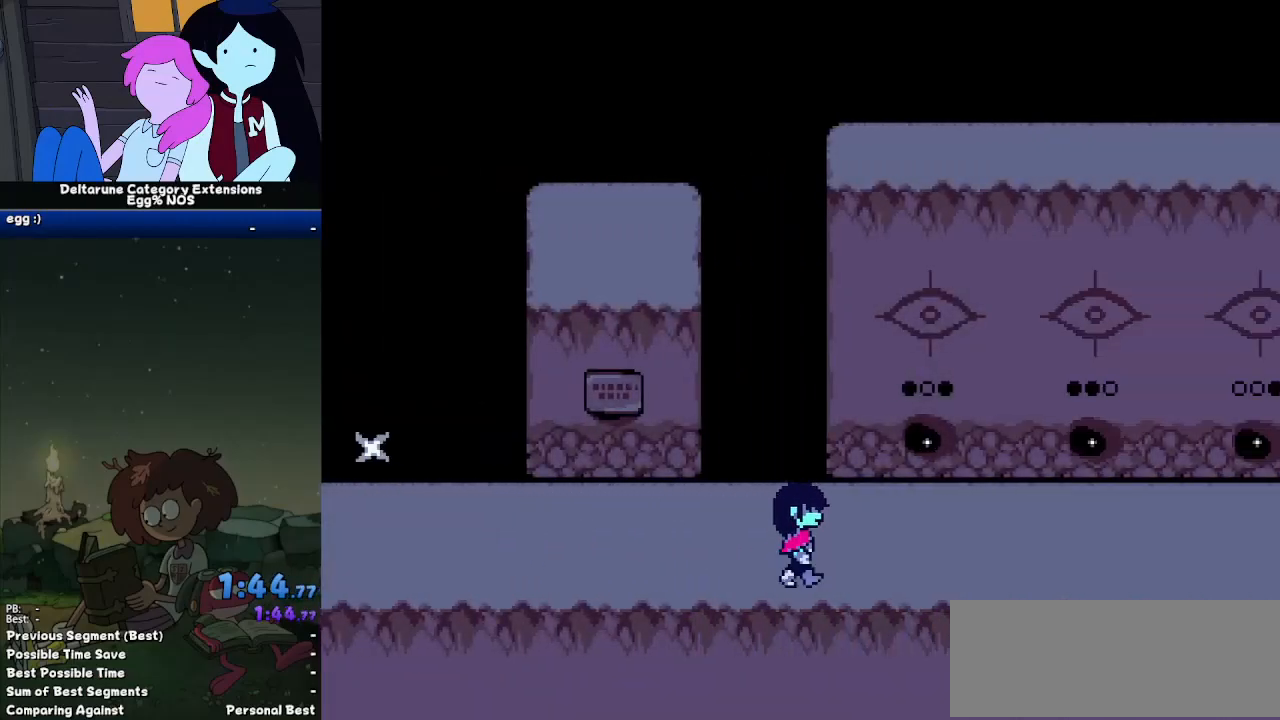
{"keys": ["ctrl", "right", "shift"], "events": []}
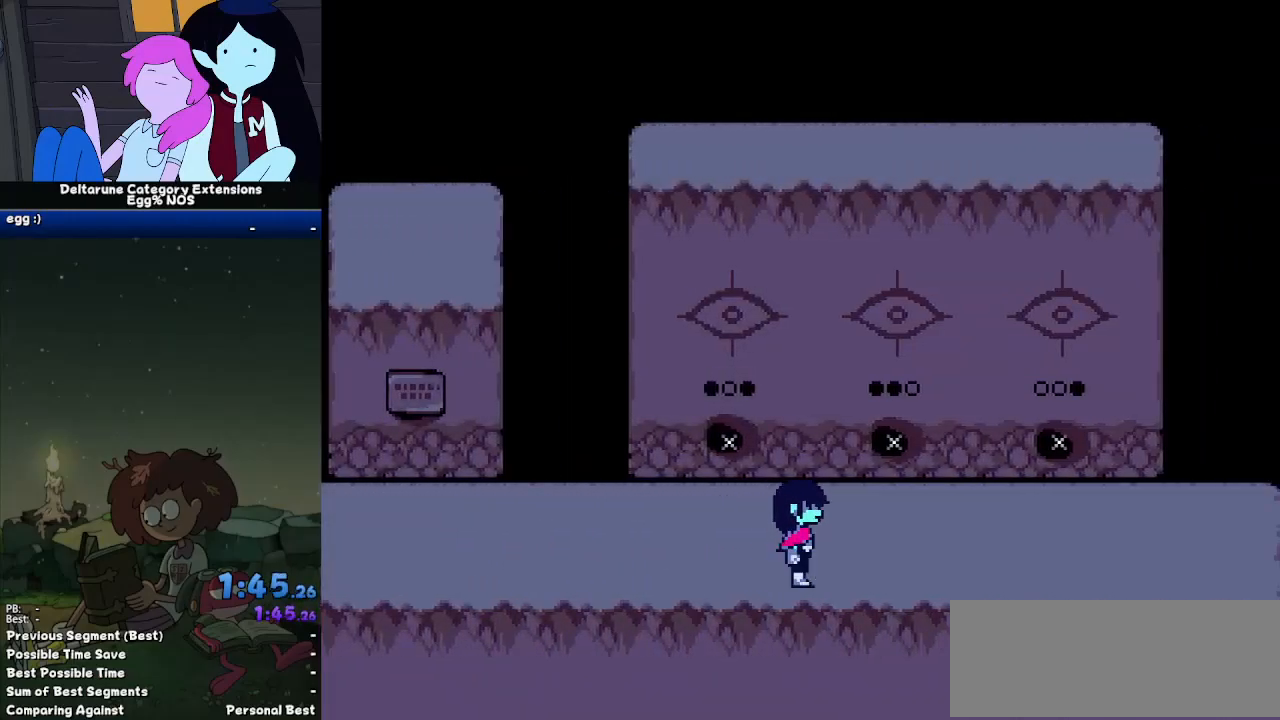
{"keys": ["ctrl", "right", "shift"], "events": [[167, "right", "up"], [217, "up", "down"], [317, "right", "down"], [317, "up", "up"], [317, "z", "down"], [350, "down", "down"], [400, "z", "up"], [450, "down", "up"]]}
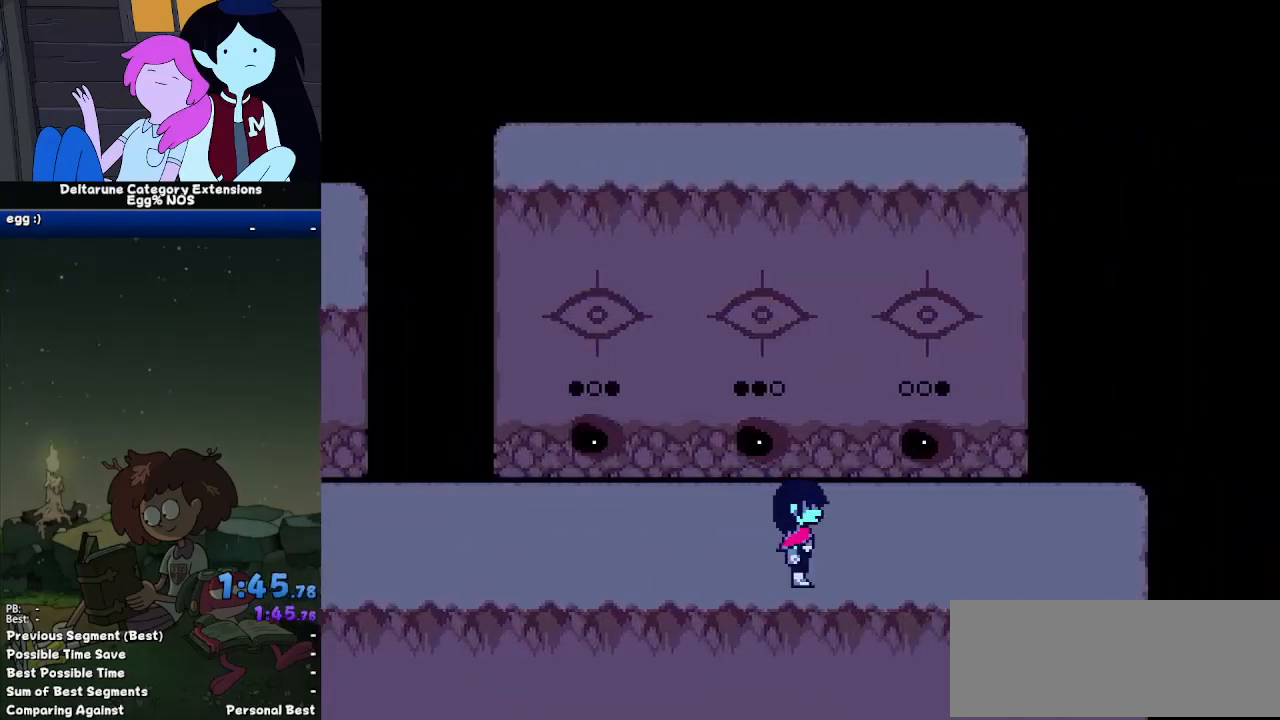
{"keys": ["ctrl", "left", "shift"], "events": [[183, "up", "down"], [233, "left", "down"], [233, "right", "up"], [233, "up", "up"]]}
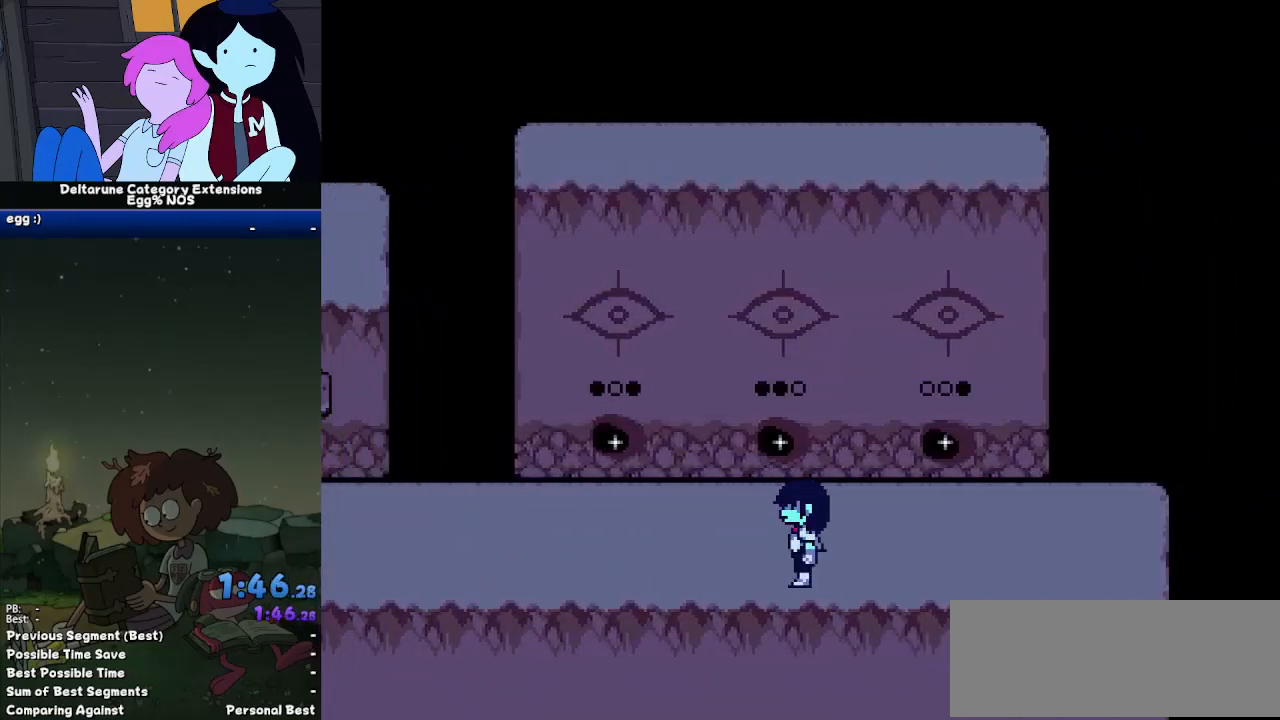
{"keys": ["ctrl", "right", "shift"]}
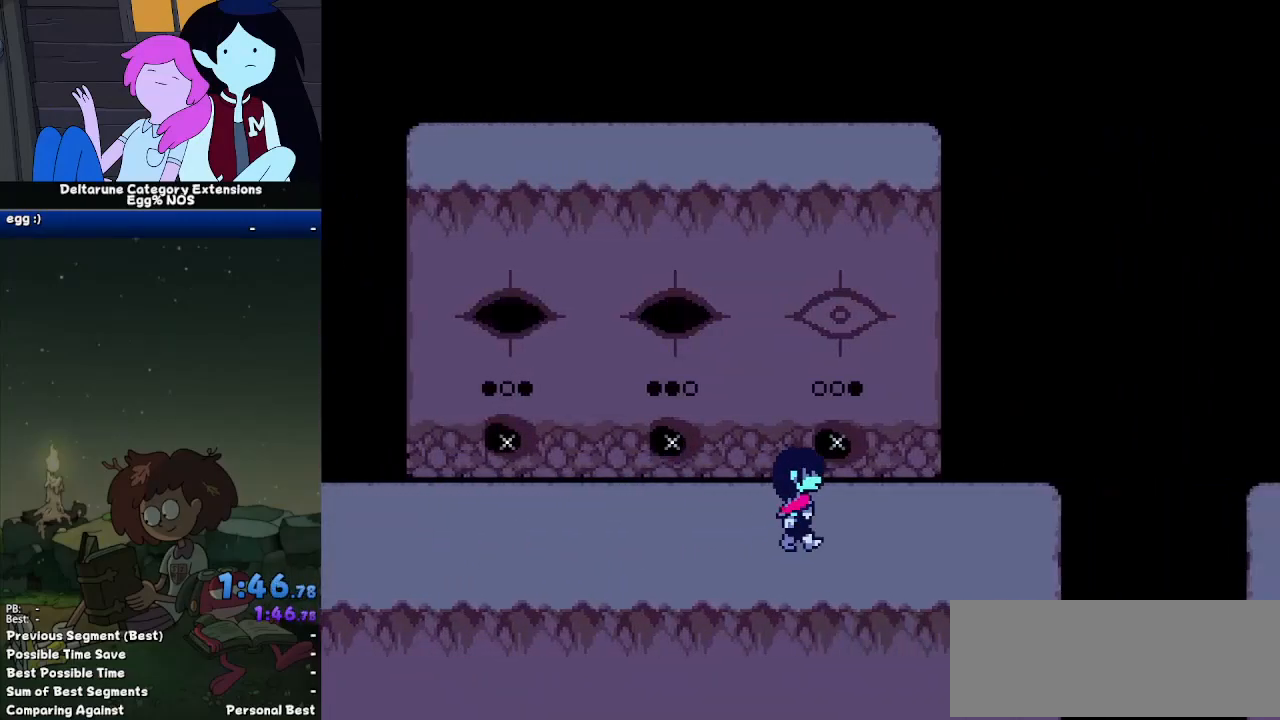
{"keys": ["ctrl", "right", "shift"]}
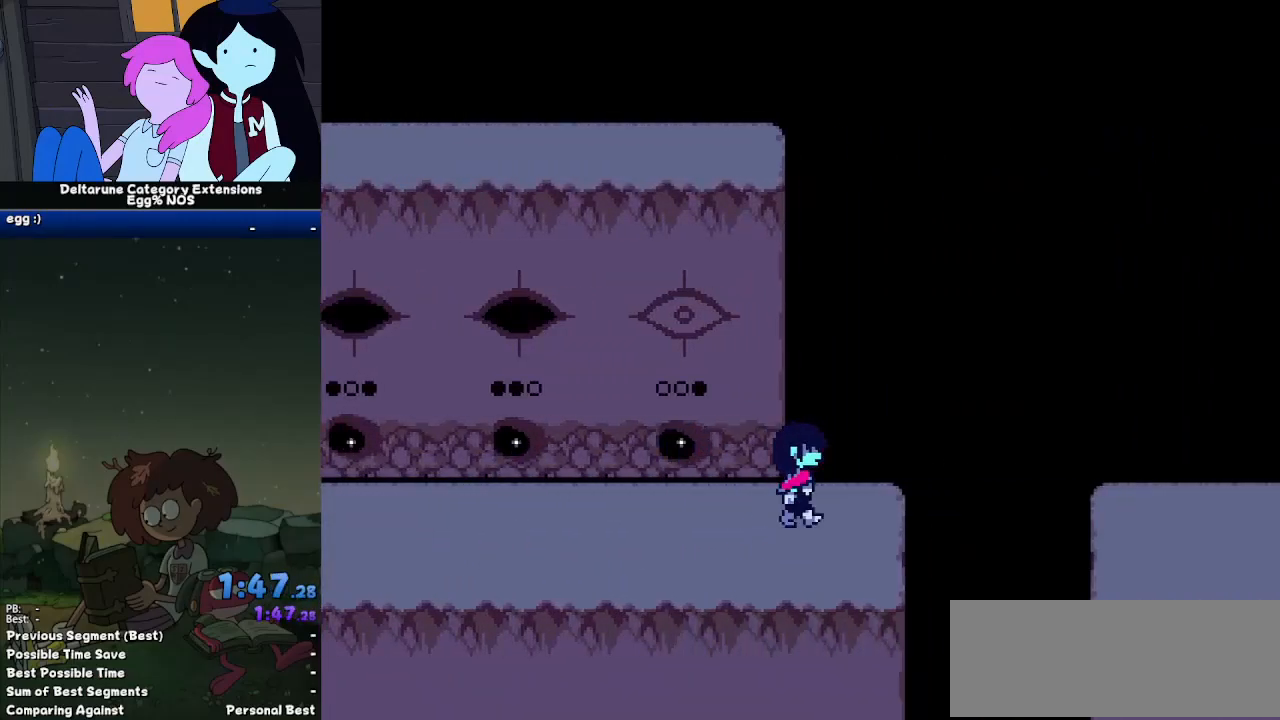
{"keys": ["ctrl", "right", "shift", "z"]}
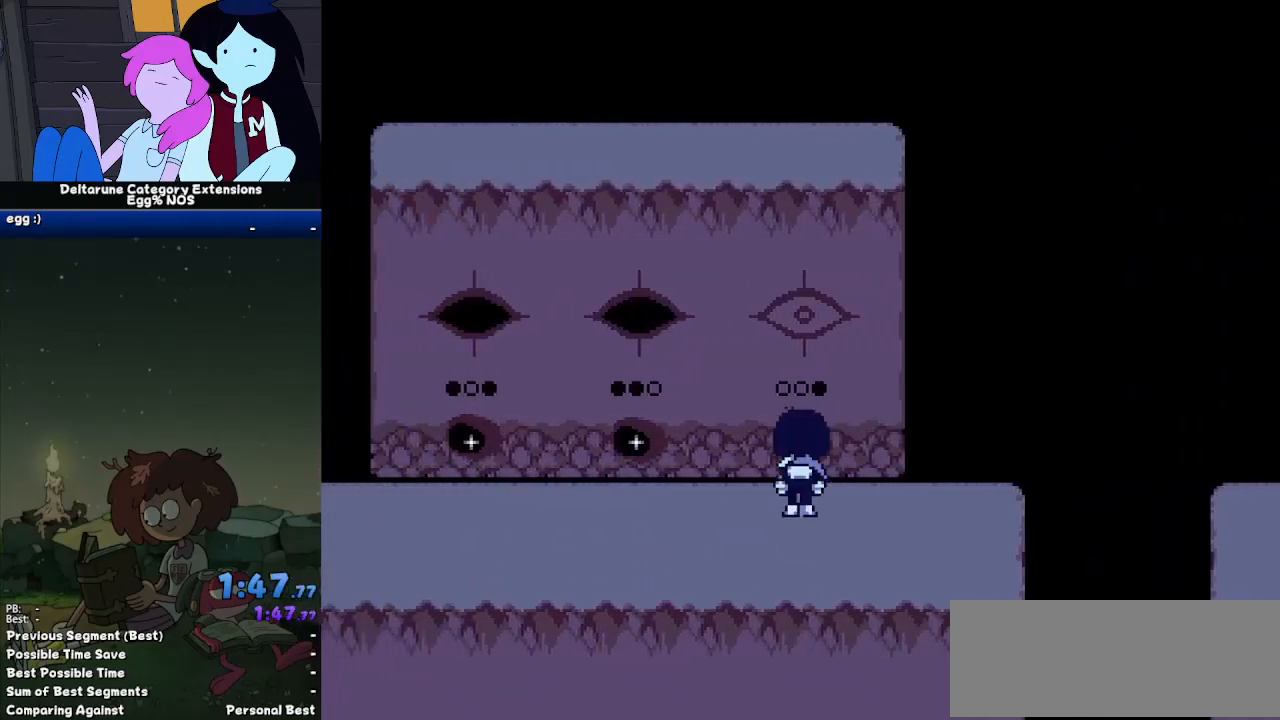
{"keys": ["ctrl", "left", "shift"]}
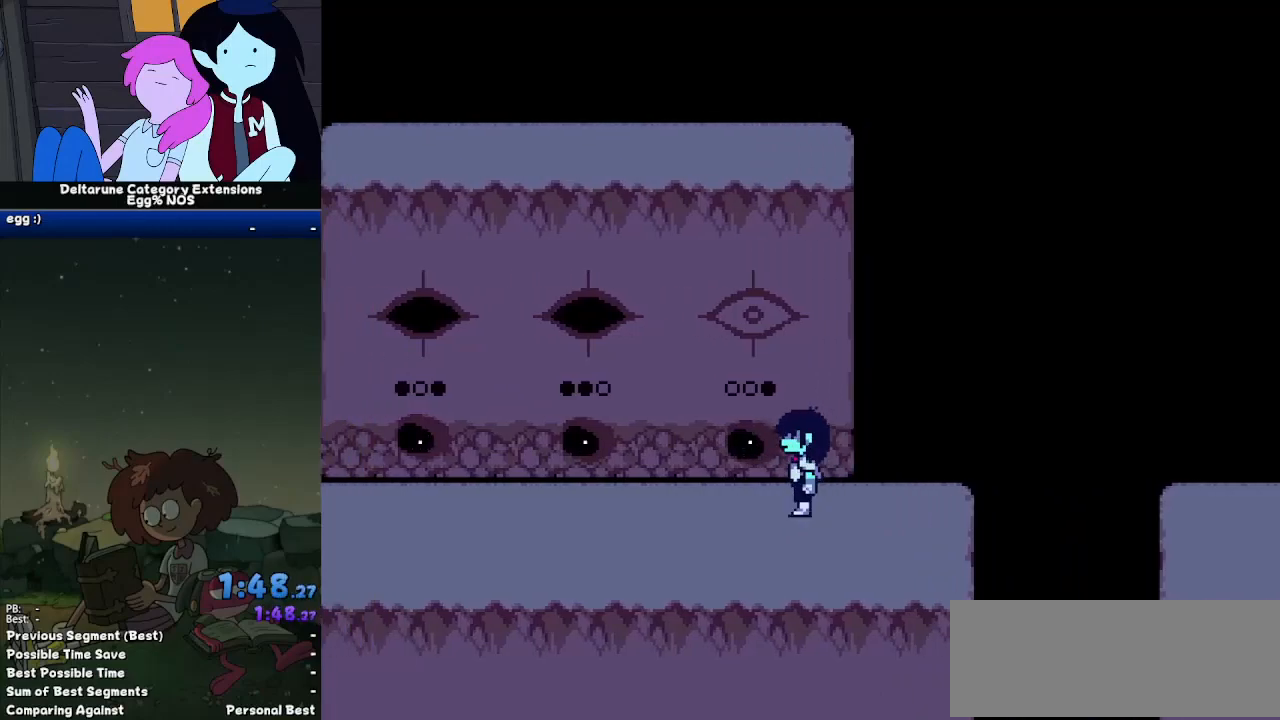
{"keys": ["ctrl", "right", "shift"], "events": [[117, "up", "down"], [150, "right", "down"], [167, "left", "up"], [167, "z", "down"], [217, "up", "up"], [267, "z", "up"]]}
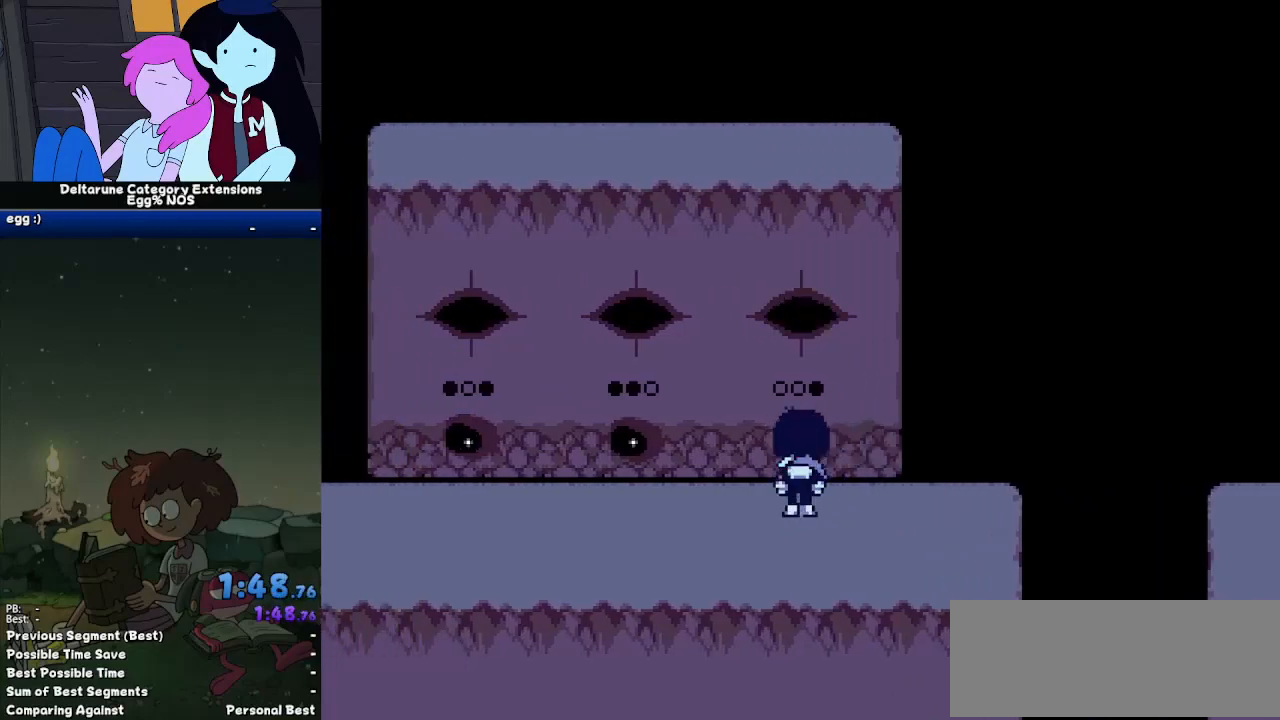
{"keys": ["ctrl", "right", "shift"], "events": []}
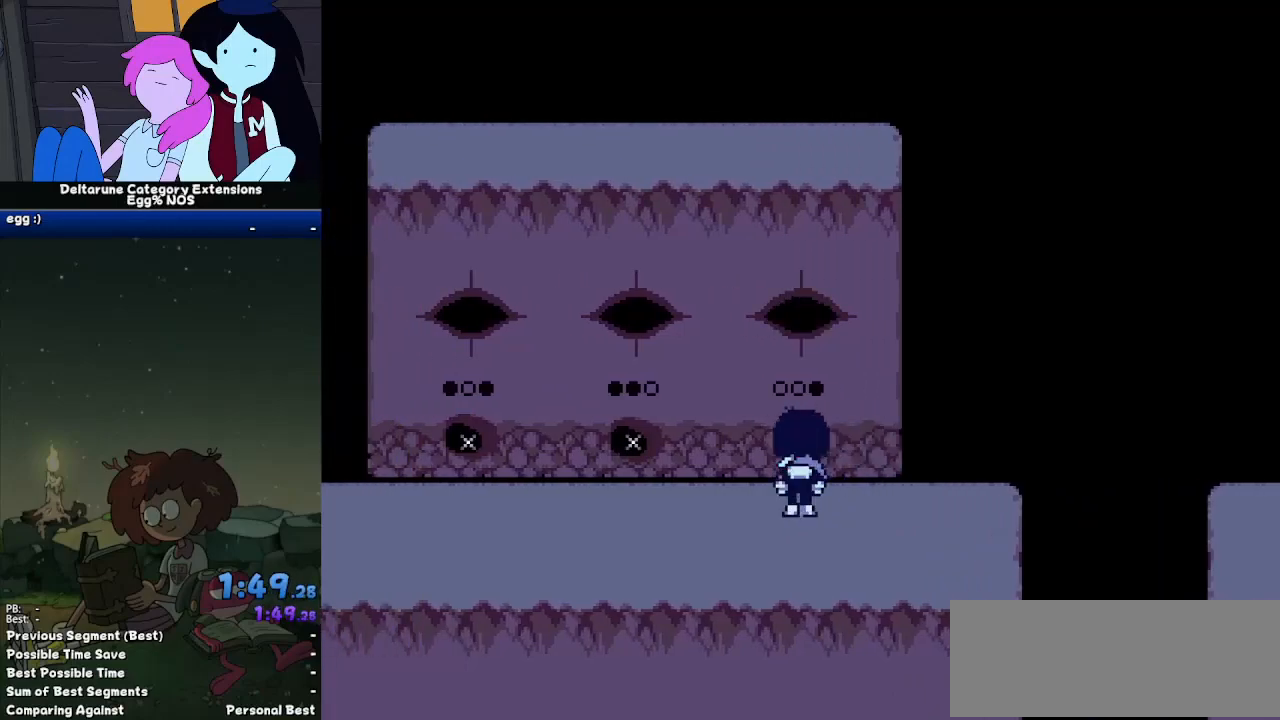
{"keys": ["ctrl", "right", "shift", "x", "z"], "events": [[200, "x", "down"], [200, "z", "down"]]}
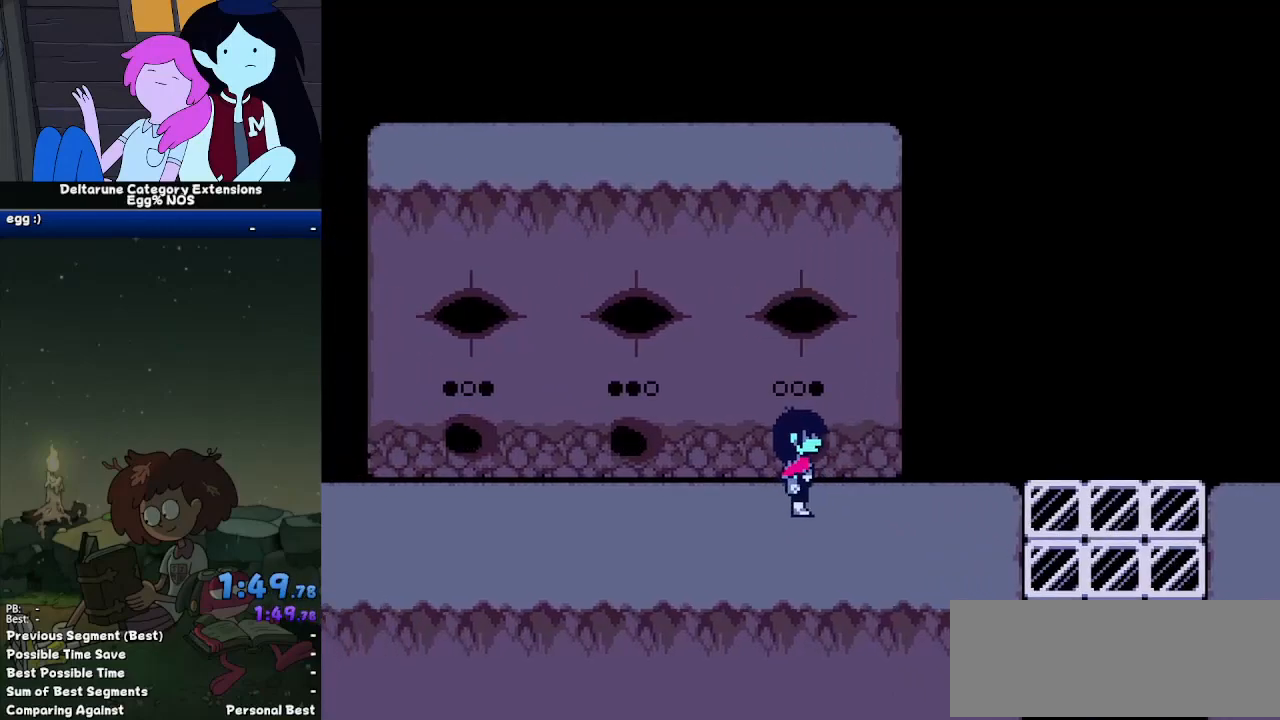
{"keys": ["ctrl", "right", "shift", "x", "z"], "events": []}
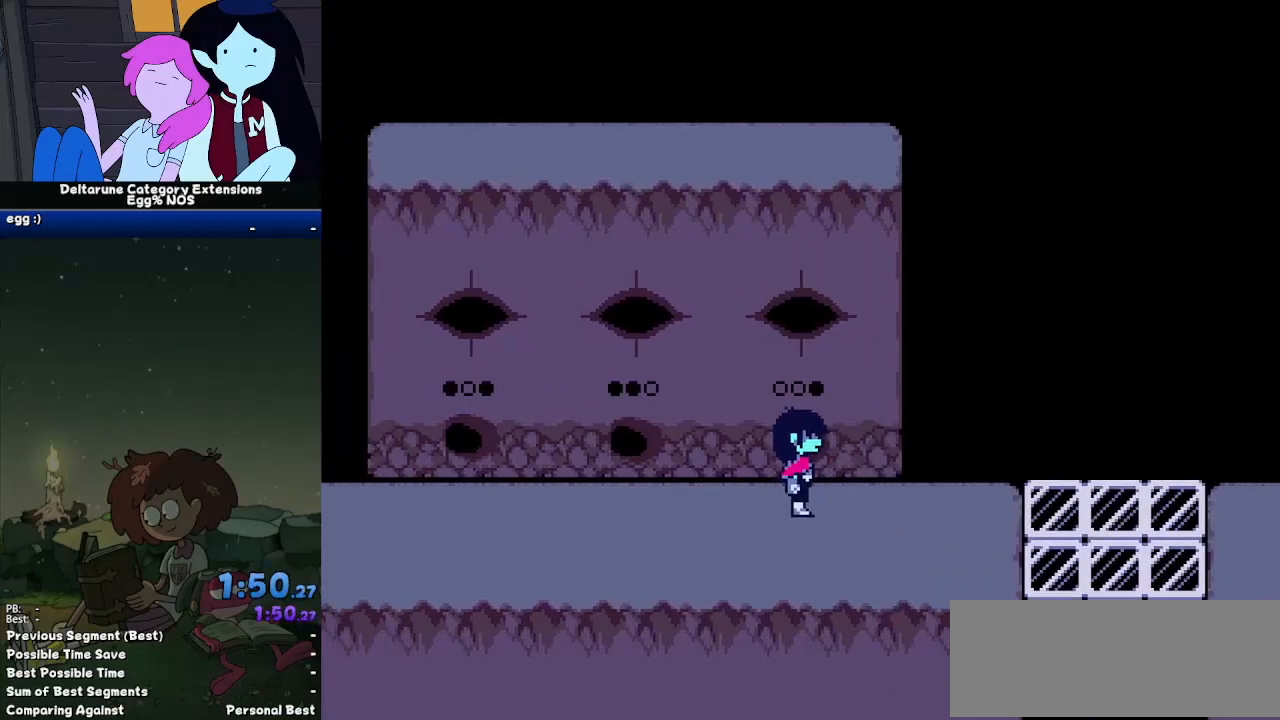
{"keys": ["ctrl", "right", "shift"], "events": [[100, "x", "up"], [100, "z", "up"]]}
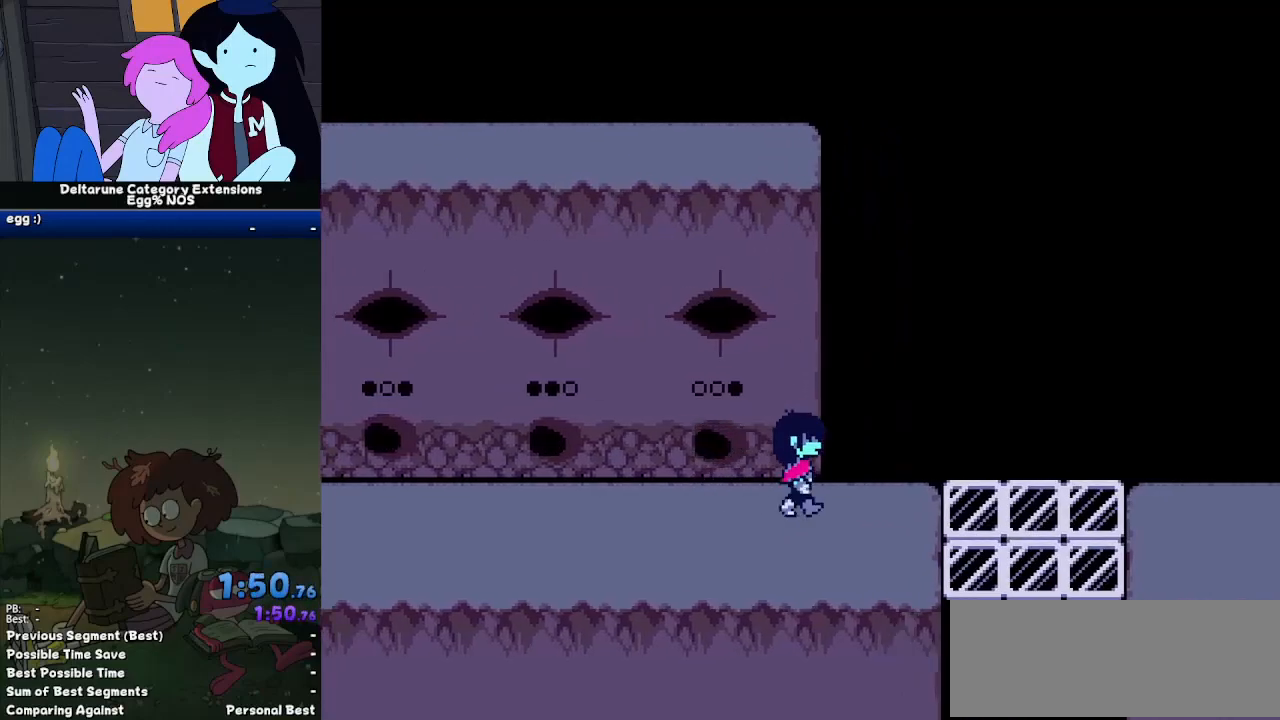
{"keys": ["ctrl", "right", "shift"]}
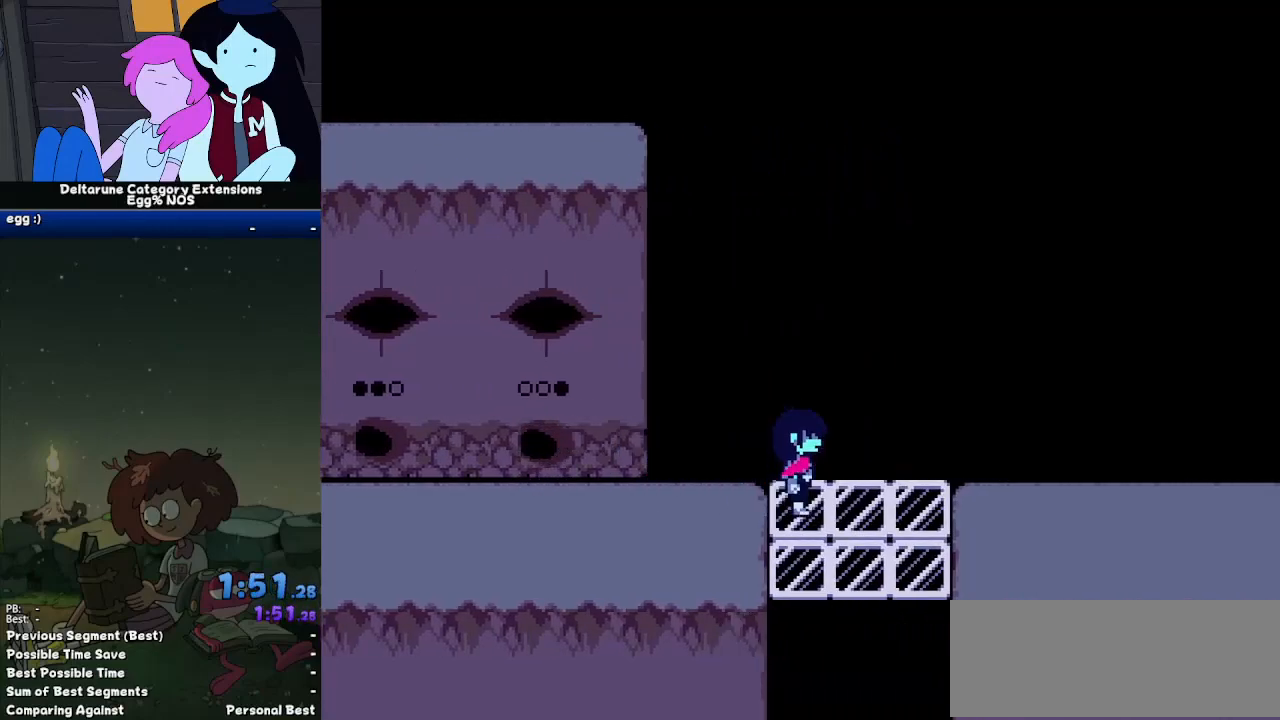
{"keys": ["ctrl", "right", "shift"], "events": []}
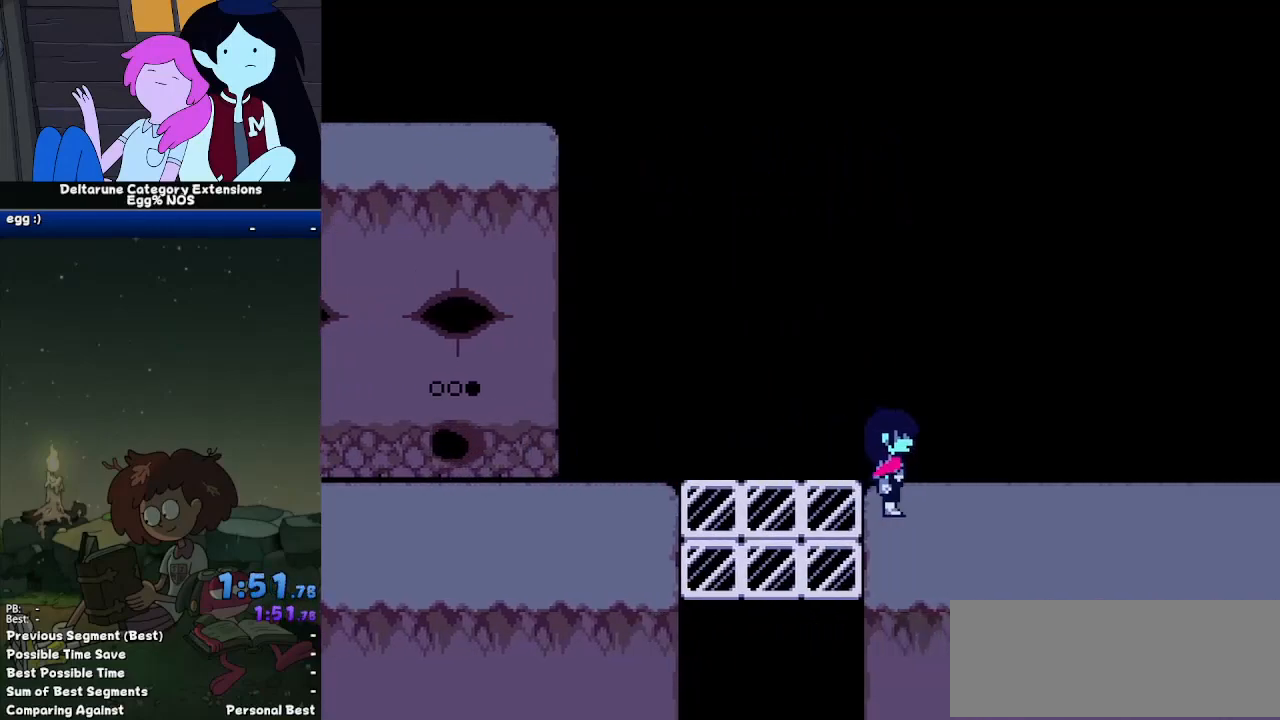
{"keys": ["ctrl", "right", "shift"], "events": []}
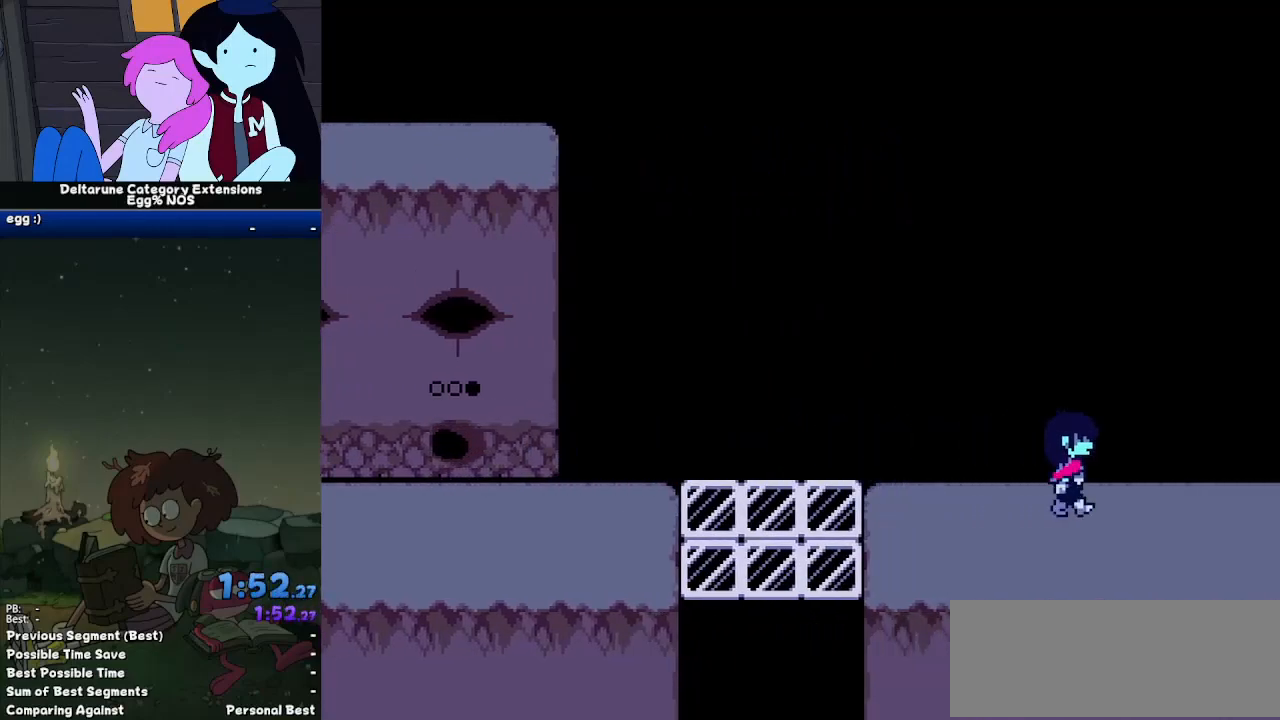
{"keys": ["ctrl", "right", "shift"], "events": []}
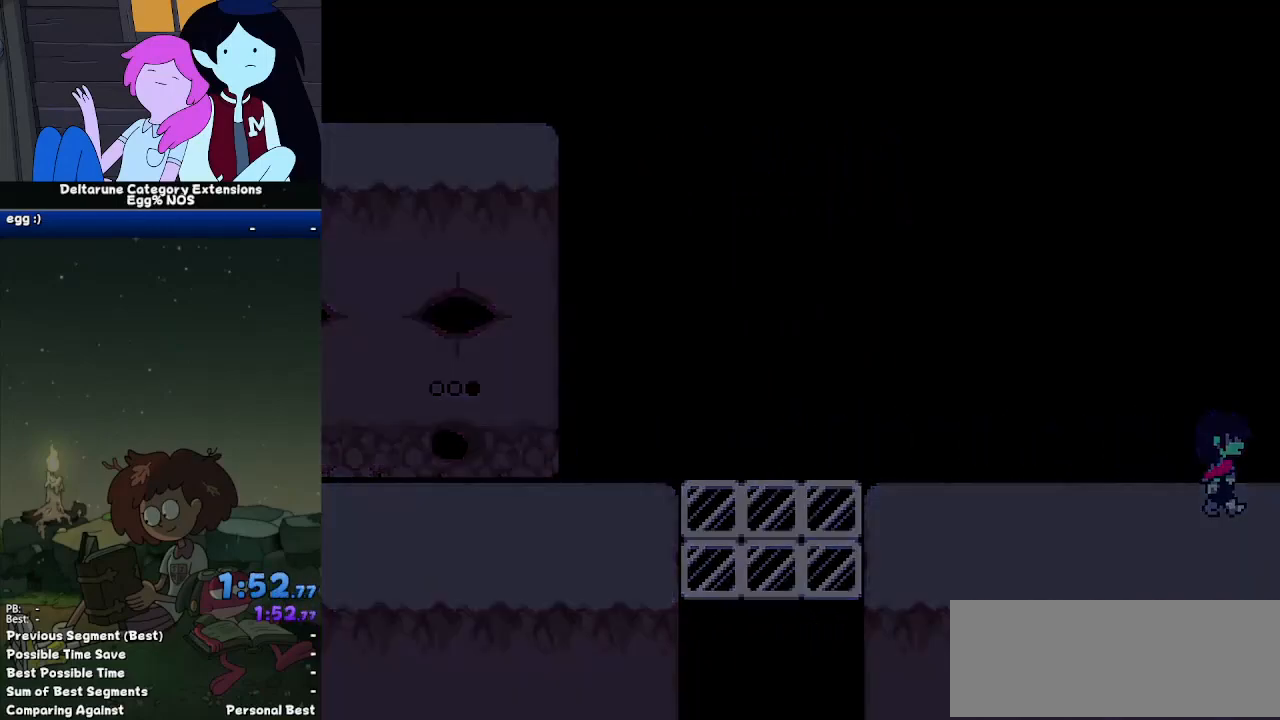
{"keys": ["ctrl", "right", "shift"], "events": [[317, "down", "down"], [400, "down", "up"]]}